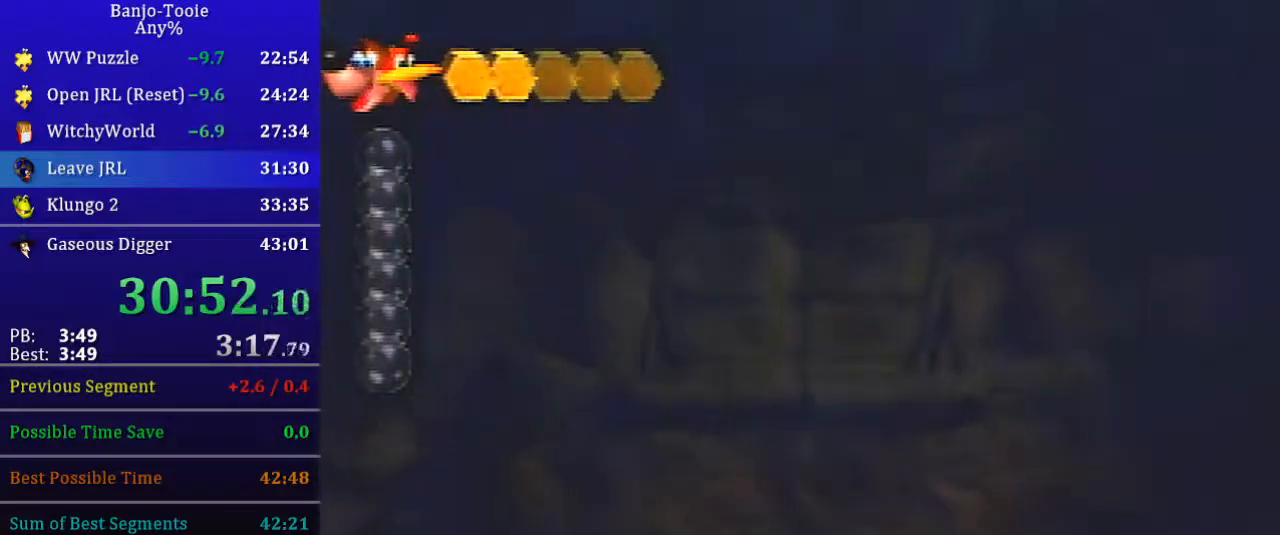
Gameplay with a controller (Nintendo layout); each line is a JSON object with the inputs held at the frame after it. "events" lists button and stick changes between this image and that frame as [ms after this image, input, new state], when the widget could be followed in between. Not read: C_RIGHT L3 R3 Z.
{"buttons": ["B"], "left_stick": "down", "events": []}
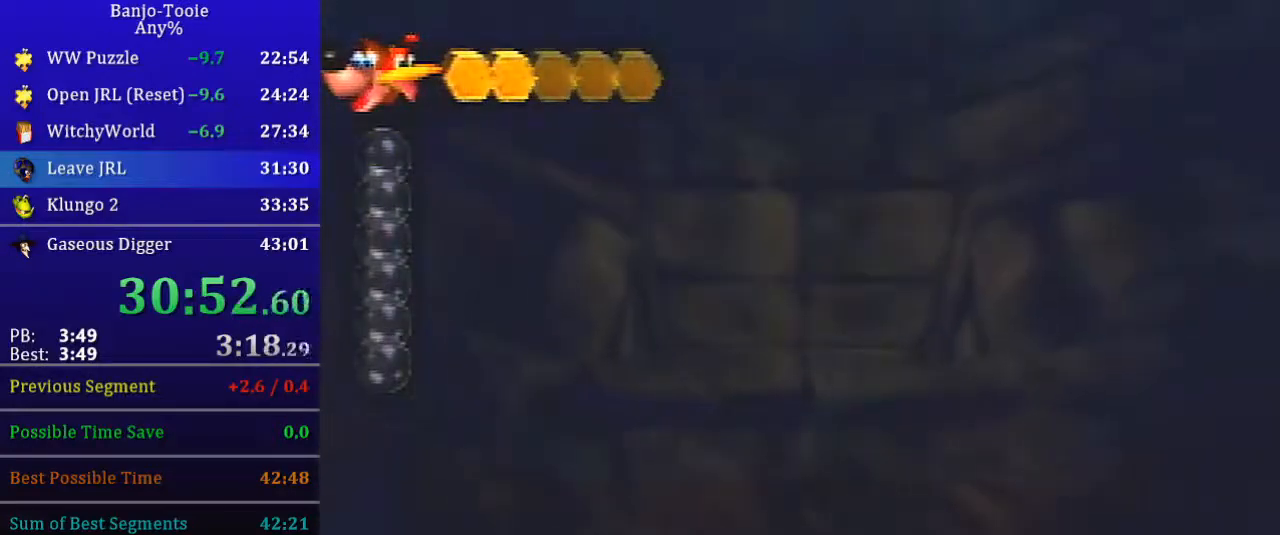
{"buttons": ["B"], "left_stick": "down", "events": []}
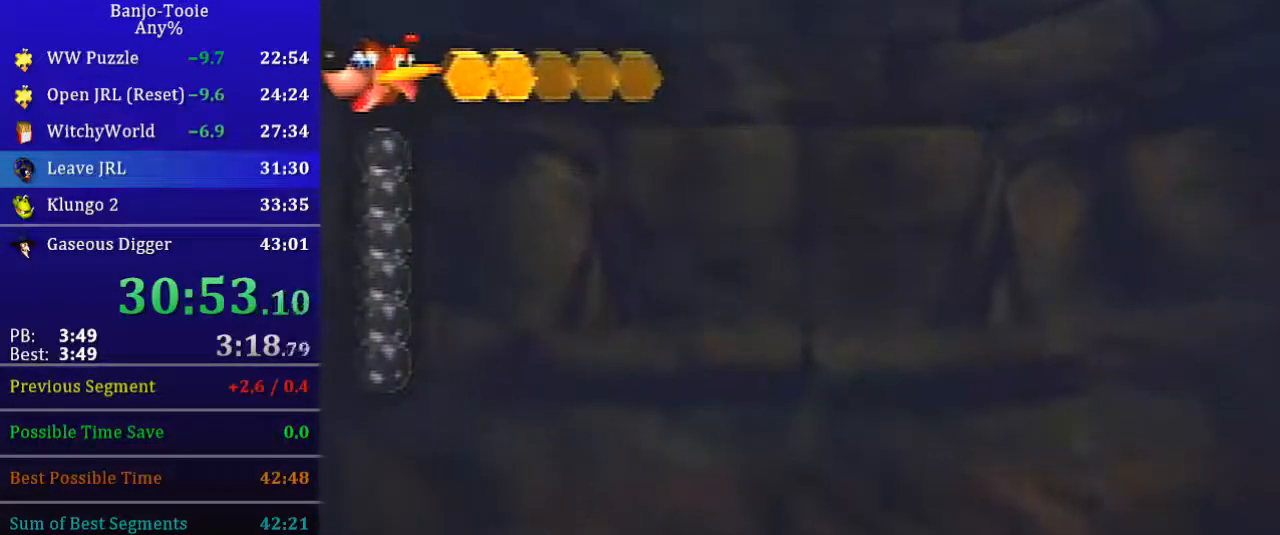
{"buttons": ["B"], "left_stick": "down", "events": []}
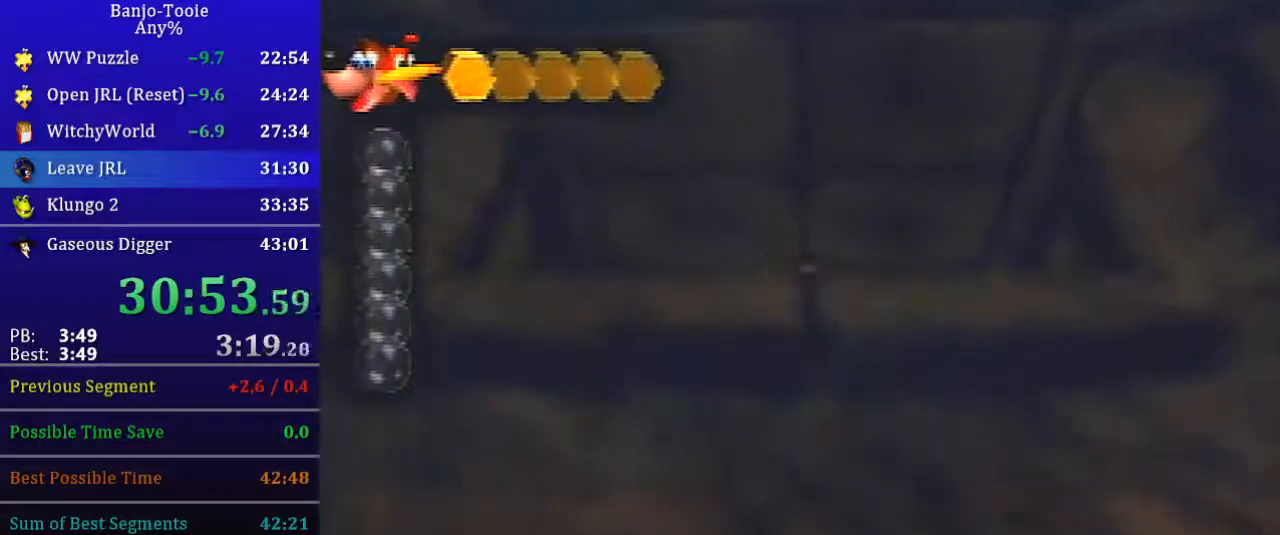
{"buttons": ["B"], "left_stick": "down", "events": []}
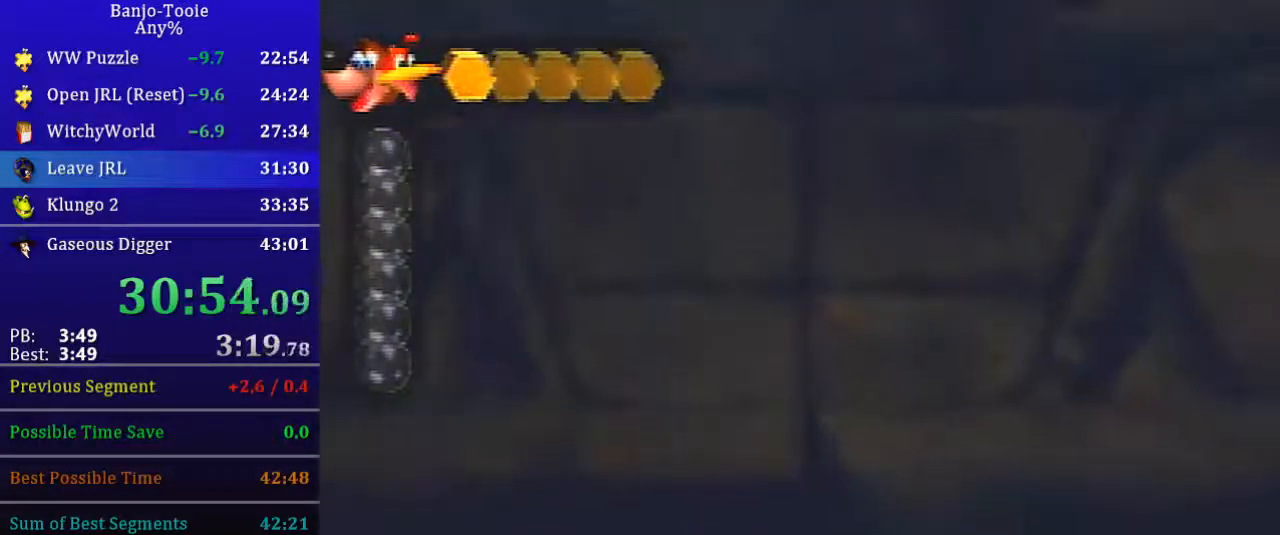
{"buttons": [], "left_stick": "up", "events": [[401, "left_stick", "up"], [434, "B", "up"]]}
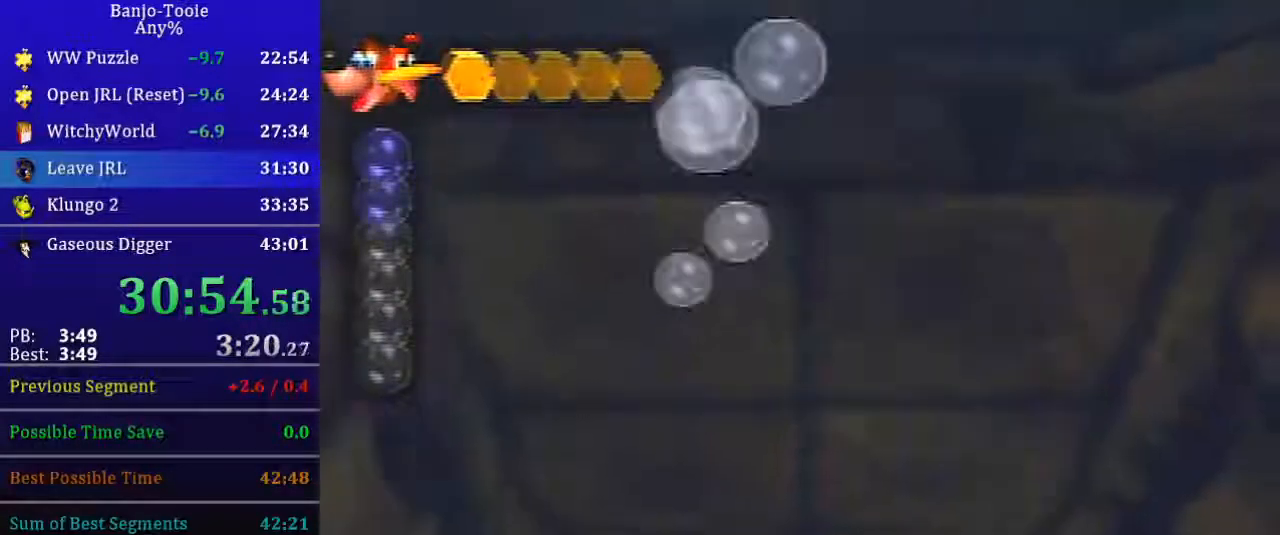
{"buttons": ["A"], "left_stick": "up", "events": [[334, "A", "down"], [334, "left_stick", "center"], [467, "left_stick", "up"]]}
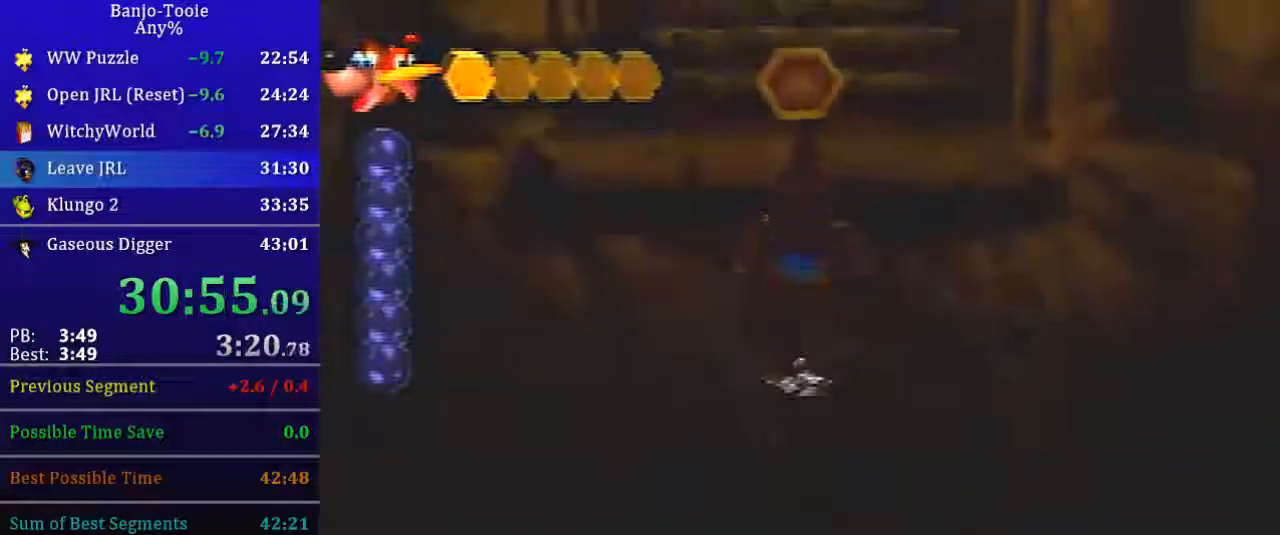
{"buttons": ["A"], "left_stick": "up", "events": []}
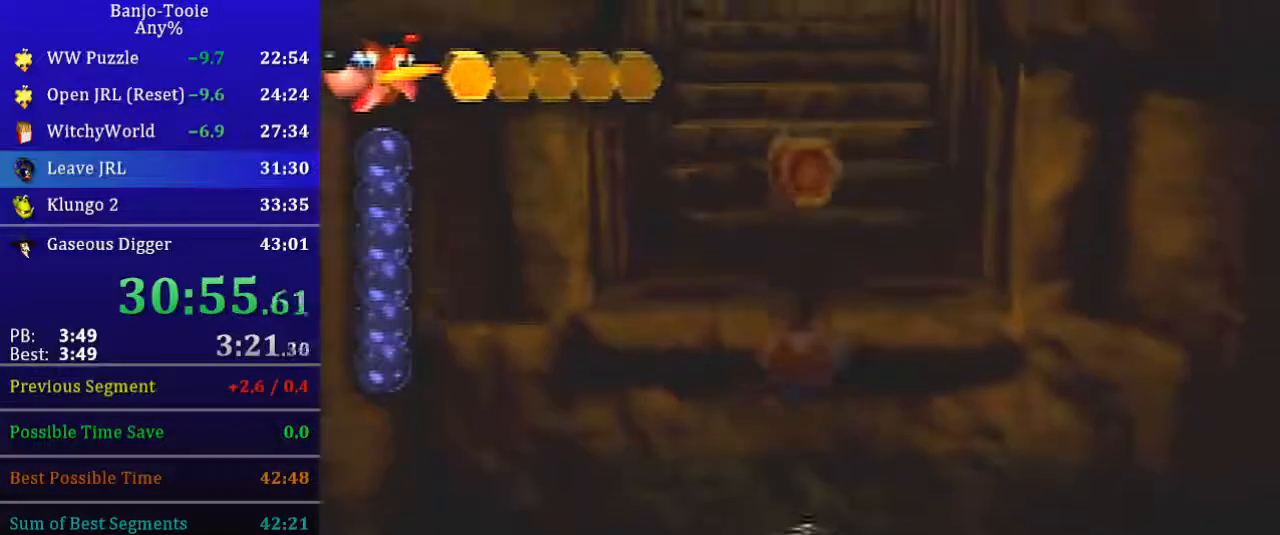
{"buttons": ["A"], "left_stick": "up", "events": []}
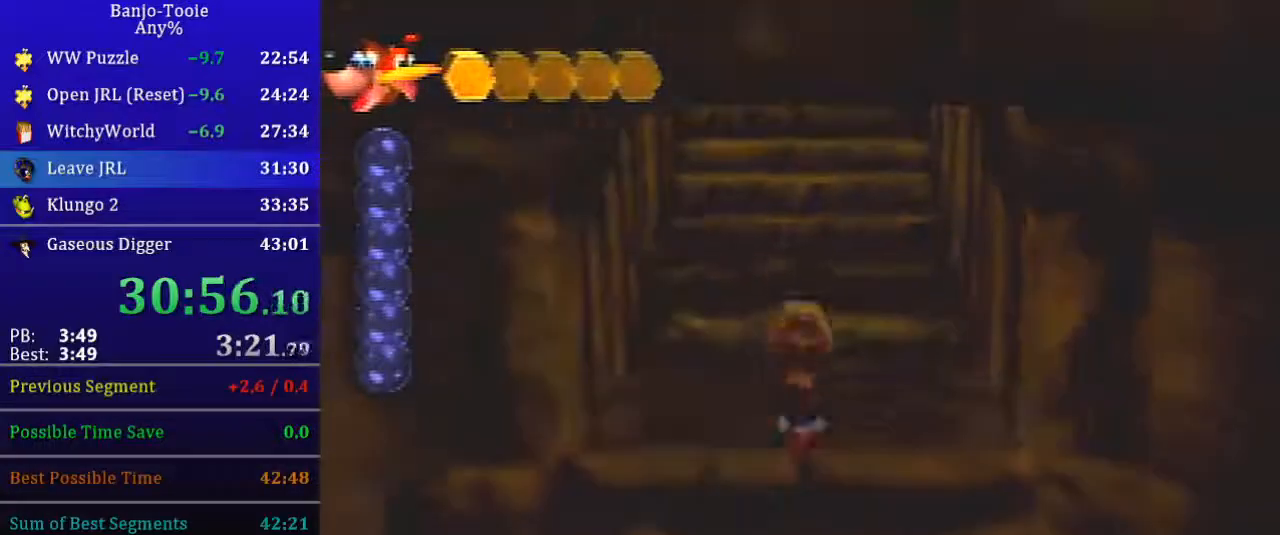
{"buttons": [], "left_stick": "up", "events": [[34, "A", "up"]]}
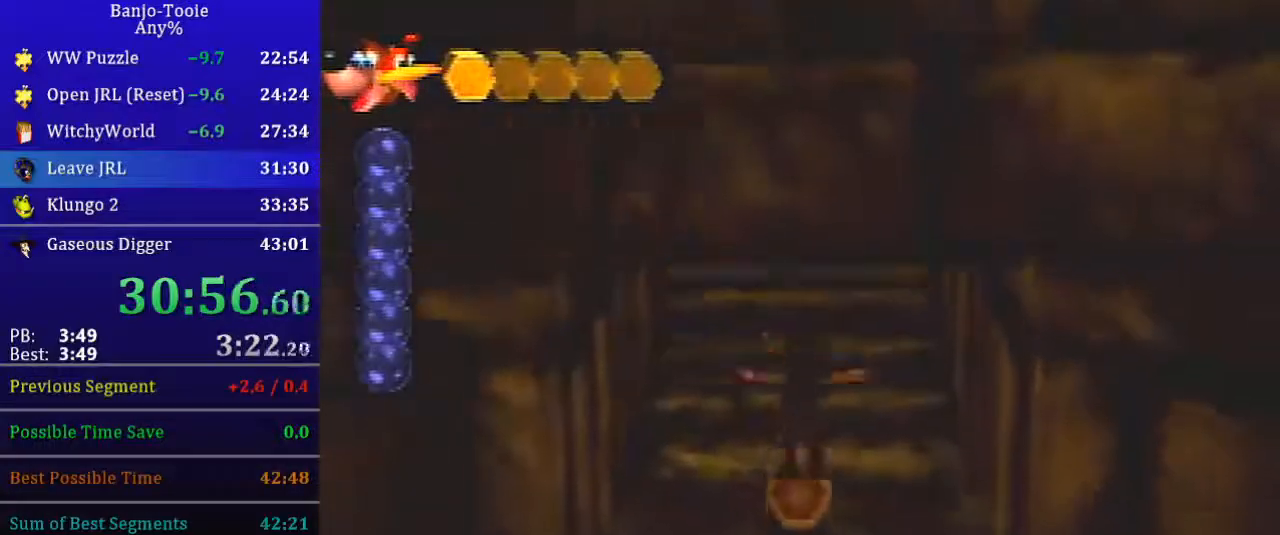
{"buttons": [], "left_stick": "up", "events": []}
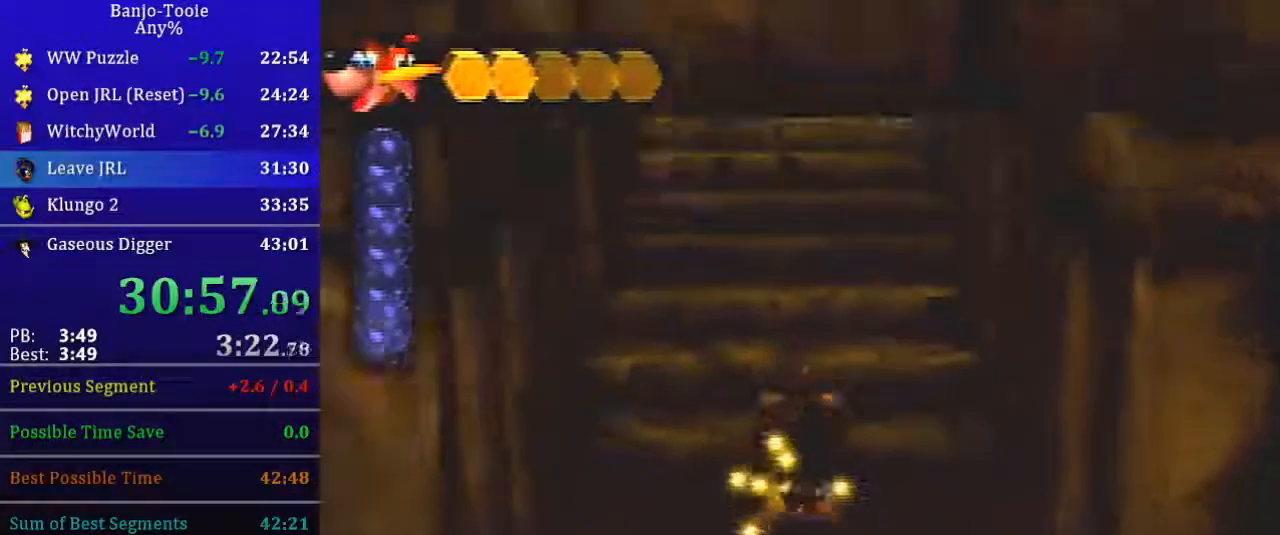
{"buttons": ["A", "R1"], "left_stick": "up", "events": [[467, "A", "down"], [467, "R1", "down"]]}
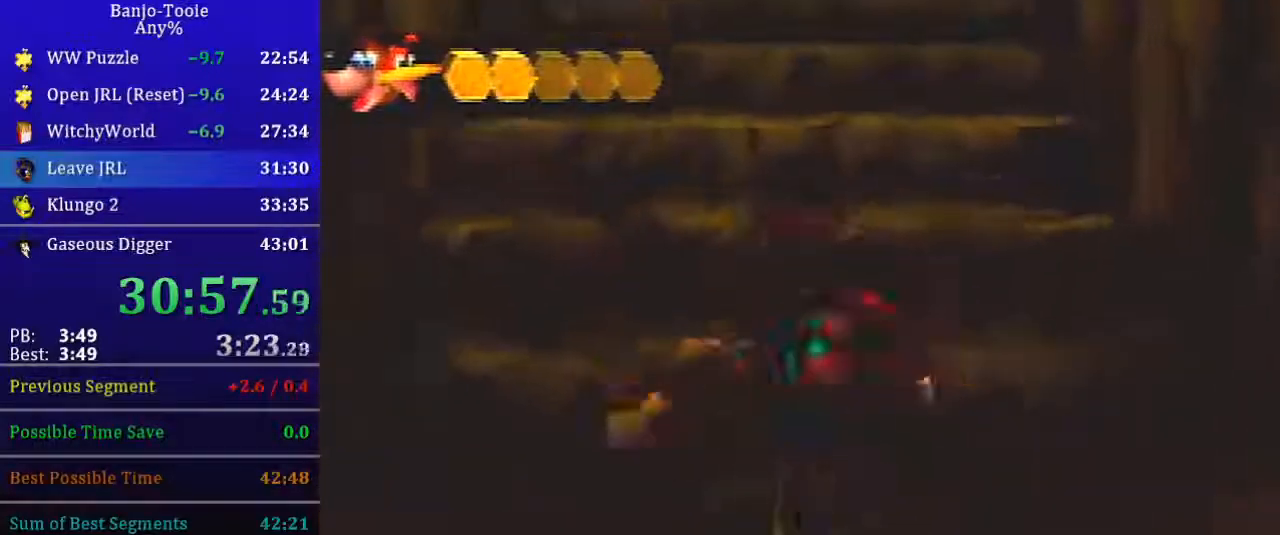
{"buttons": ["A", "R1"], "left_stick": "up", "events": [[100, "A", "up"], [500, "A", "down"]]}
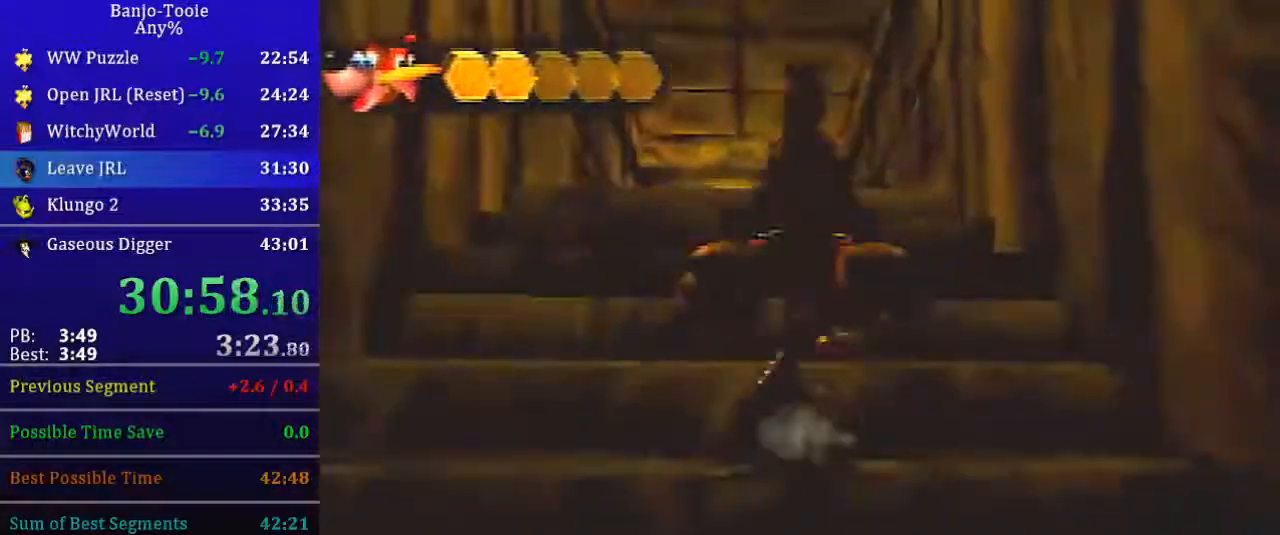
{"buttons": ["A", "R1"], "left_stick": "up", "events": [[67, "A", "up"], [434, "A", "down"]]}
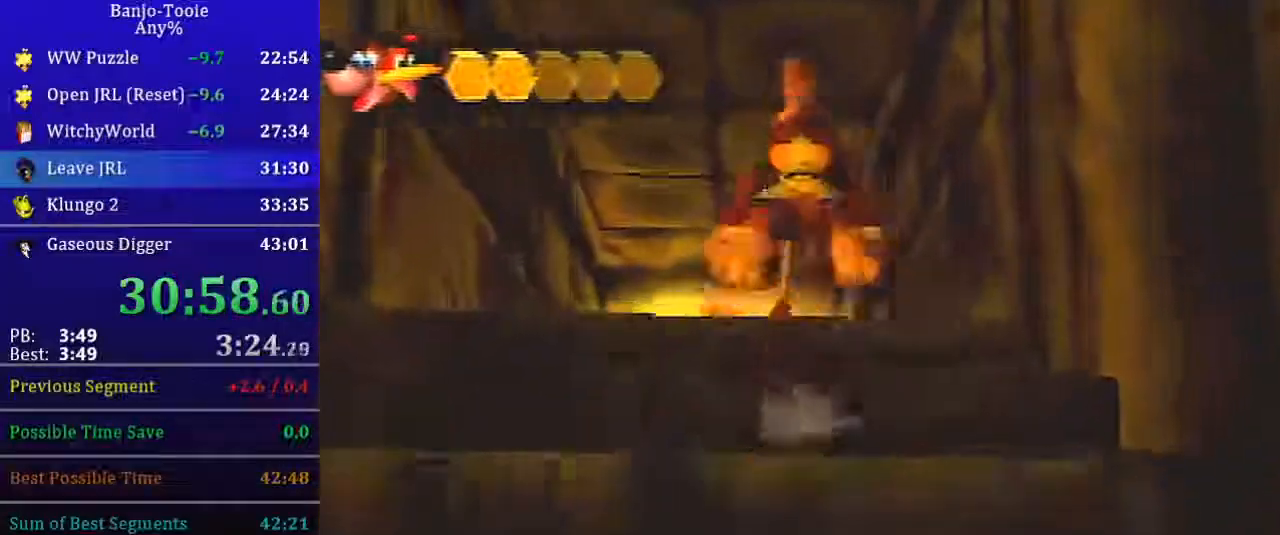
{"buttons": ["A", "R1"], "left_stick": "up", "events": [[33, "A", "up"], [434, "A", "down"]]}
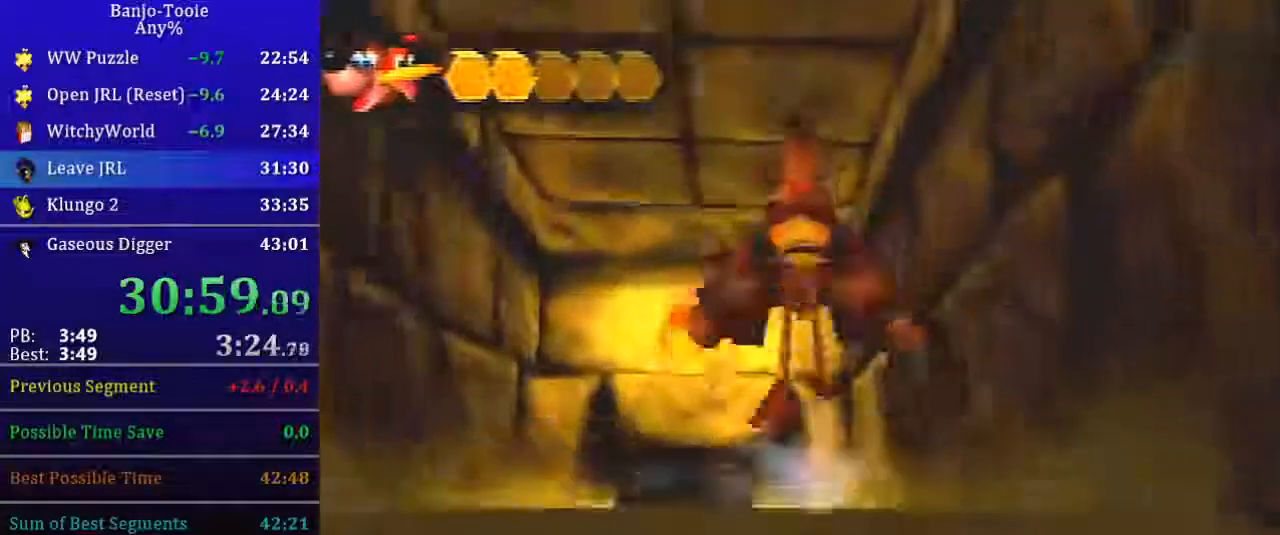
{"buttons": [], "left_stick": "up", "events": [[100, "A", "up"], [100, "R1", "up"]]}
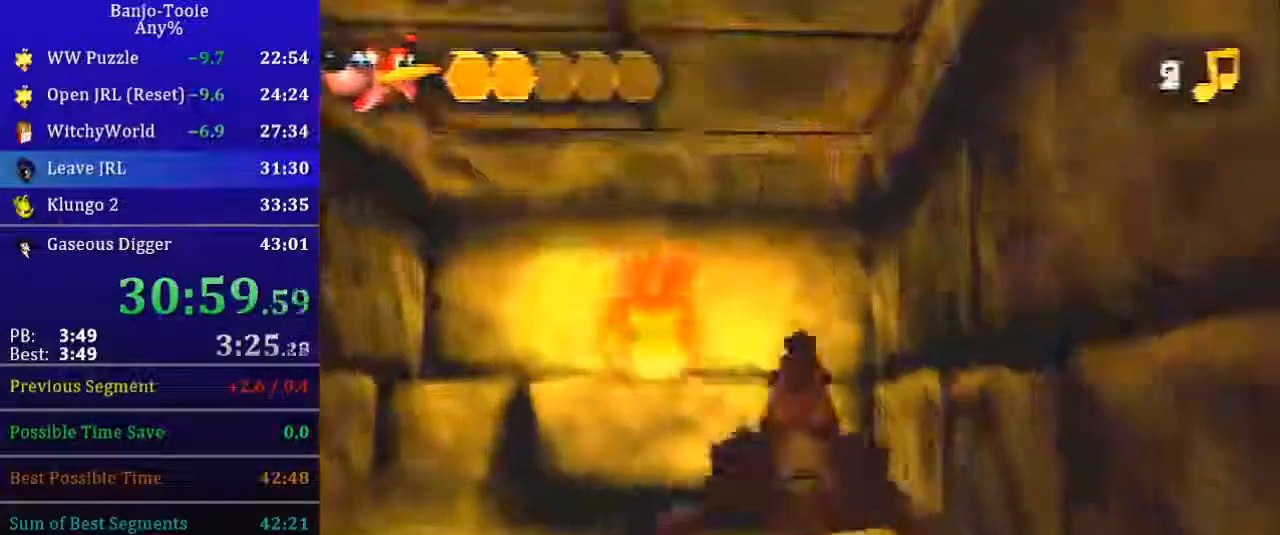
{"buttons": ["B", "R1"], "left_stick": "center", "events": [[333, "B", "down"], [400, "B", "up"], [400, "left_stick", "center"], [467, "B", "down"], [467, "R1", "down"]]}
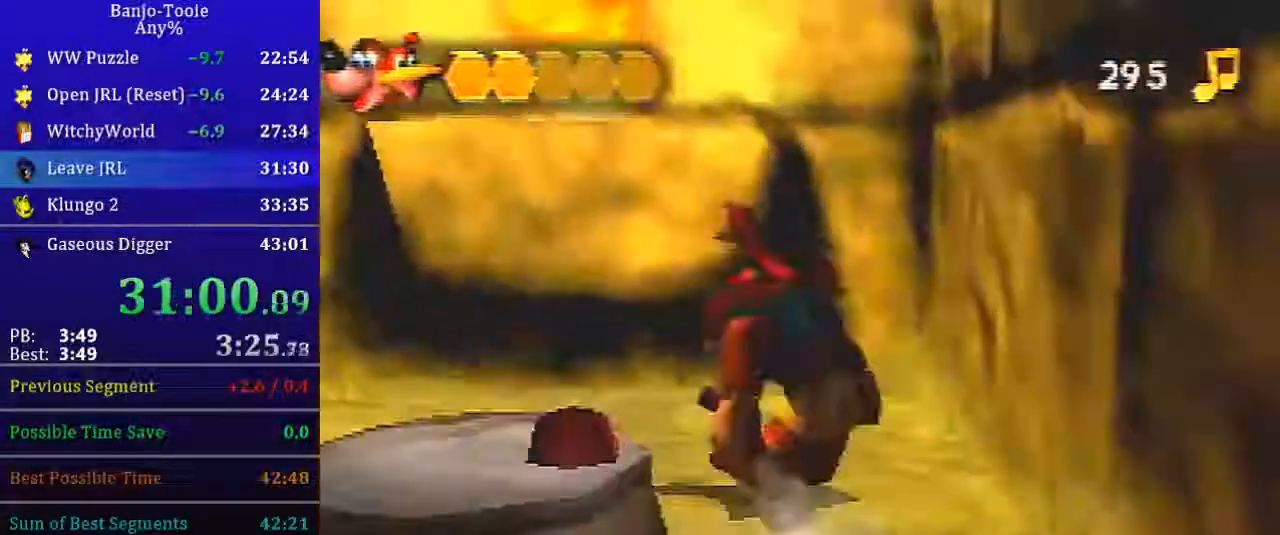
{"buttons": ["R1"], "left_stick": "center", "events": [[34, "B", "up"], [100, "B", "down"], [167, "B", "up"], [201, "B", "down"], [267, "B", "up"], [334, "B", "down"], [367, "B", "up"], [434, "B", "down"], [501, "B", "up"]]}
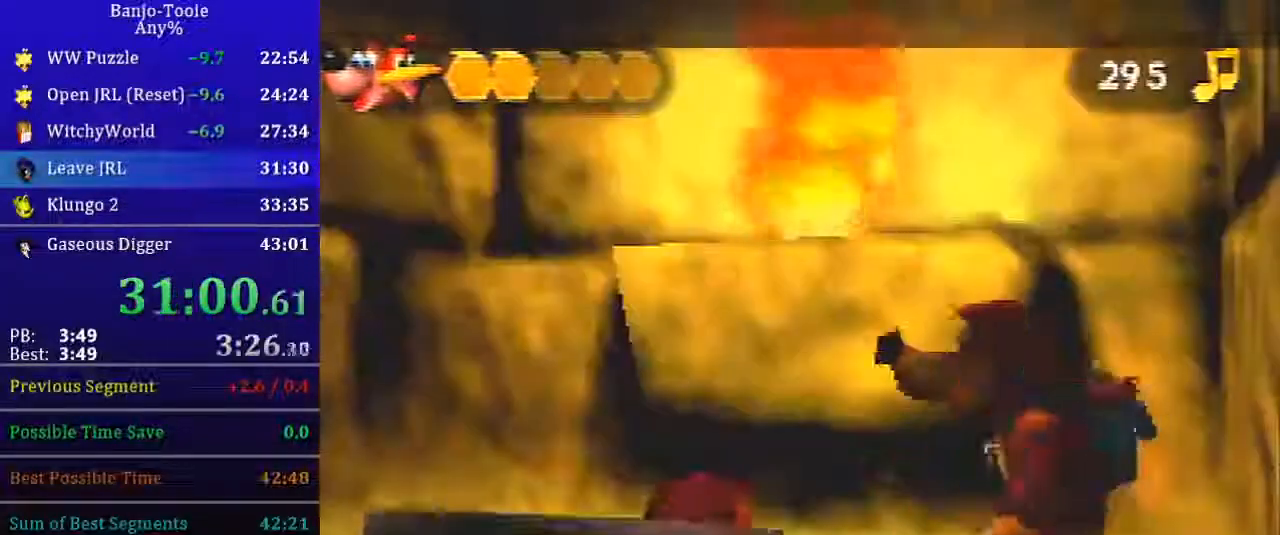
{"buttons": ["R1"], "left_stick": "center", "events": [[67, "B", "down"], [133, "B", "up"], [200, "B", "down"], [267, "B", "up"]]}
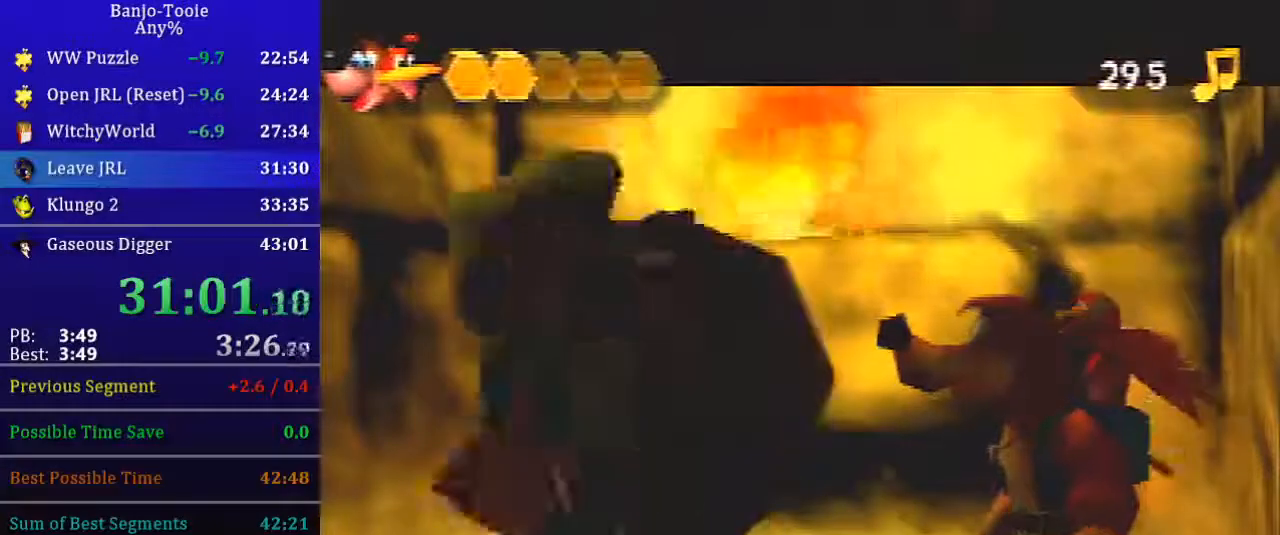
{"buttons": ["R1"], "left_stick": "center", "events": []}
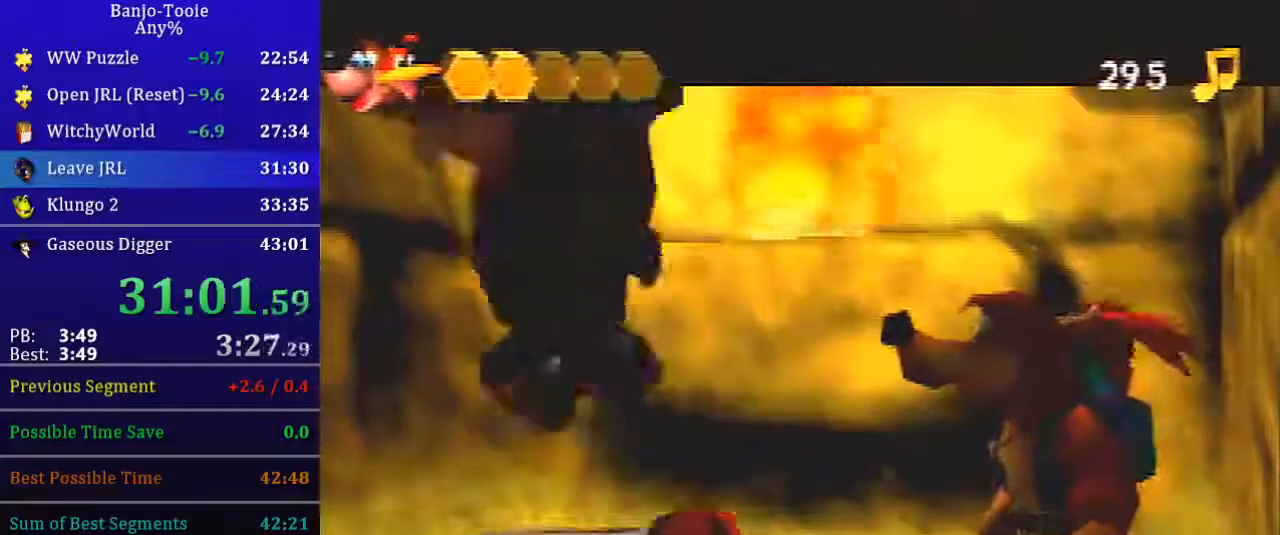
{"buttons": ["R1"], "left_stick": "center", "events": []}
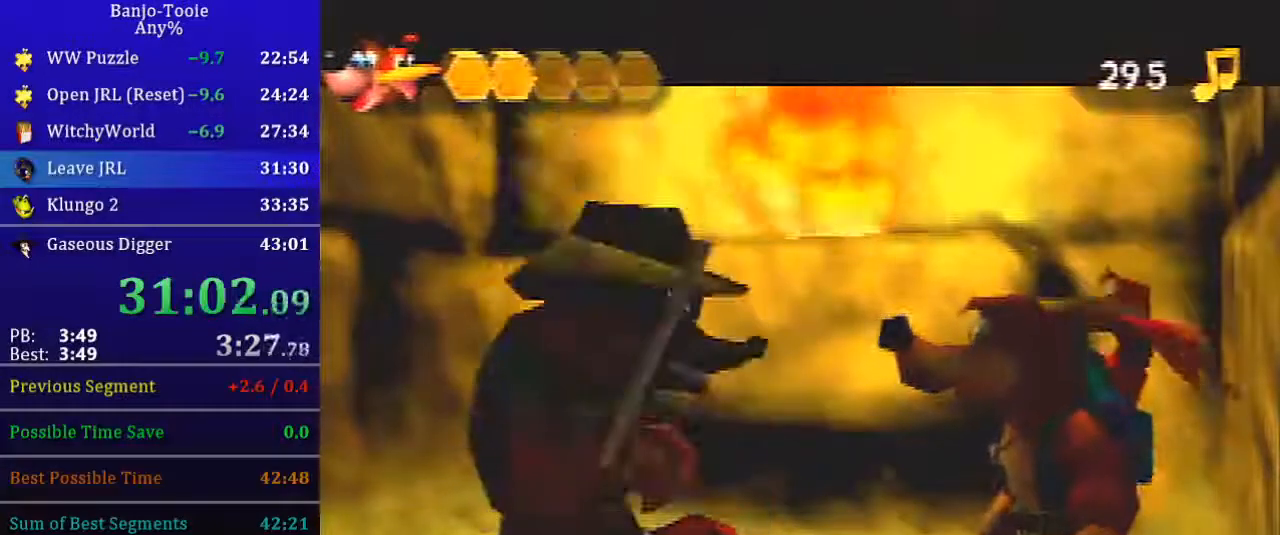
{"buttons": ["B", "R1"], "left_stick": "center", "events": [[501, "B", "down"]]}
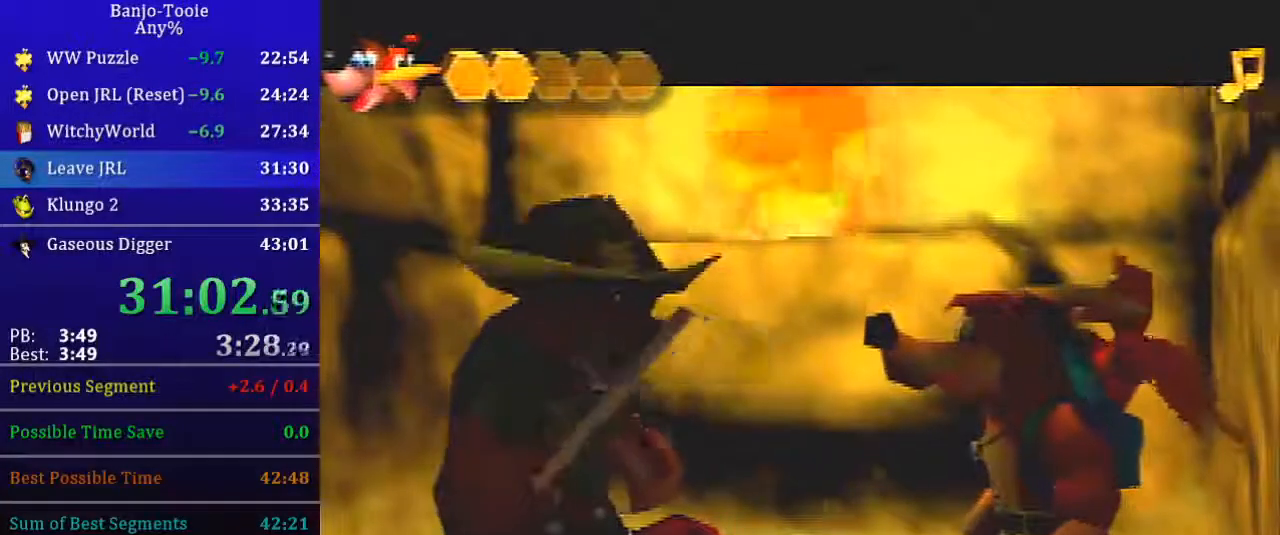
{"buttons": ["B", "R1"], "left_stick": "center", "events": [[67, "B", "up"], [100, "B", "down"], [167, "B", "up"], [233, "B", "down"], [267, "B", "up"], [367, "B", "down"]]}
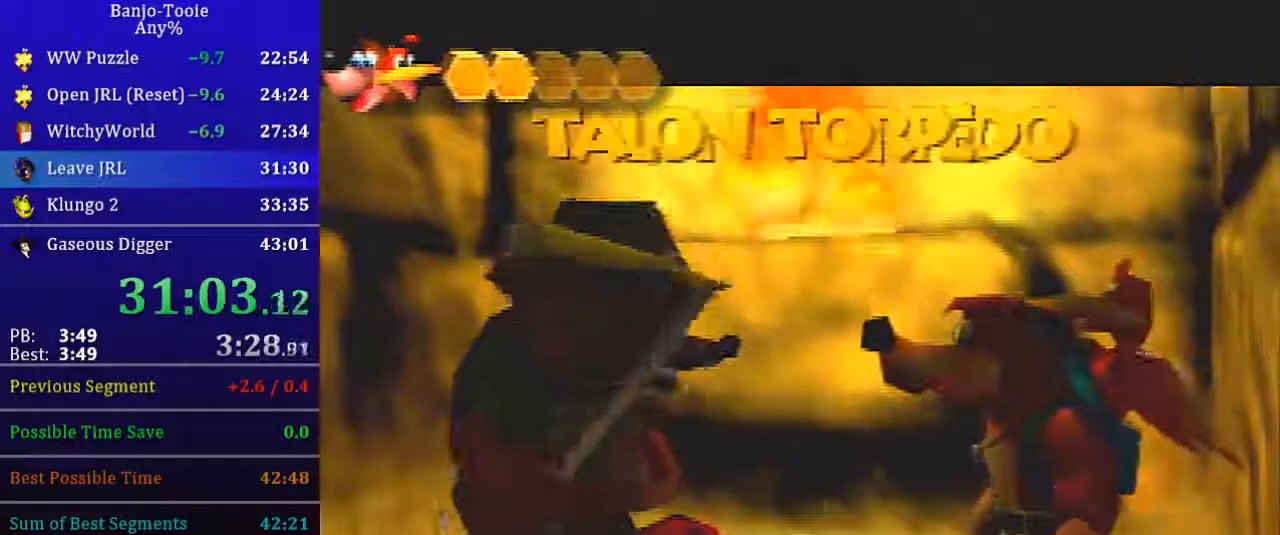
{"buttons": ["B", "R1"], "left_stick": "center", "events": [[34, "B", "up"], [34, "R1", "up"], [467, "R1", "down"], [501, "B", "down"]]}
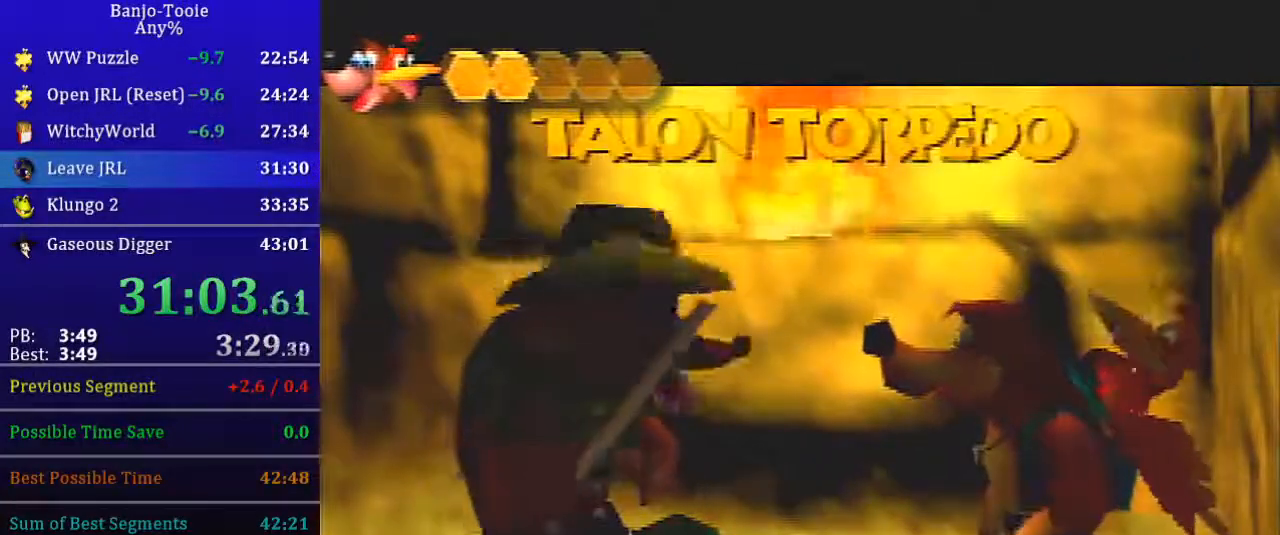
{"buttons": ["B", "R1"], "left_stick": "center", "events": [[33, "B", "up"], [100, "B", "down"], [167, "B", "up"], [200, "B", "down"], [267, "B", "up"], [300, "B", "down"], [367, "B", "up"], [400, "B", "down"]]}
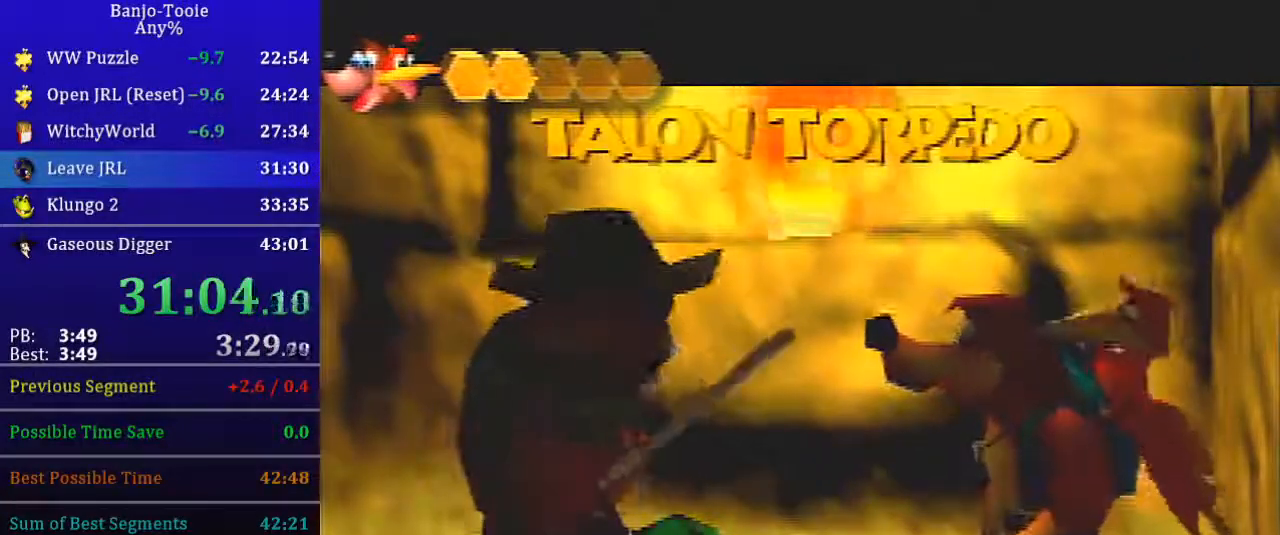
{"buttons": ["R1"], "left_stick": "center", "events": [[34, "B", "up"], [34, "R1", "up"], [401, "B", "down"], [401, "R1", "down"], [501, "B", "up"]]}
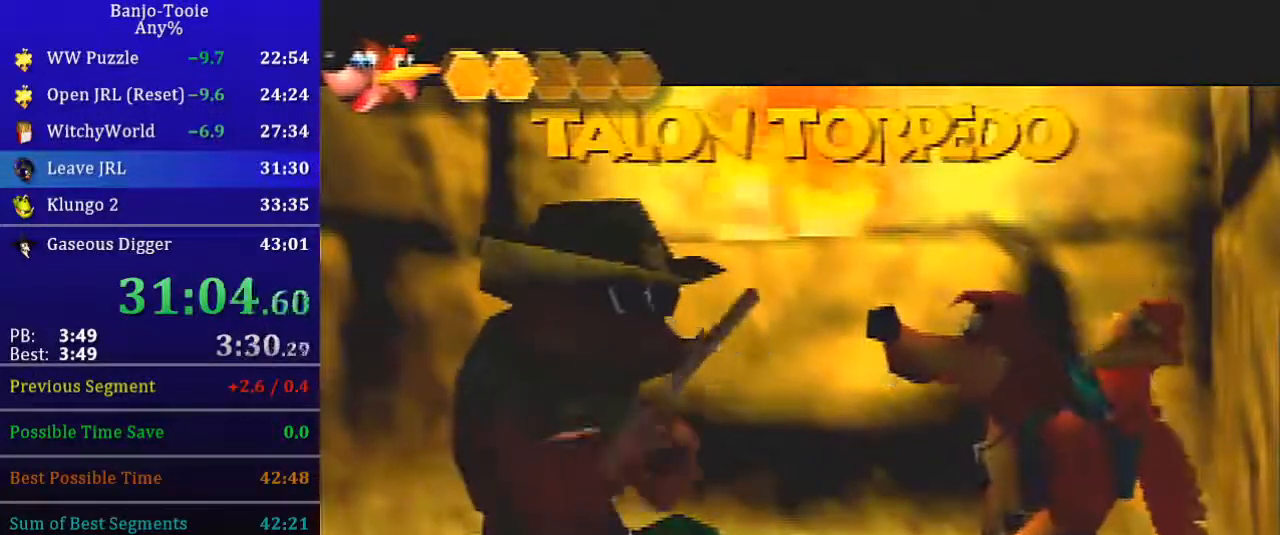
{"buttons": ["B", "R1"], "left_stick": "center"}
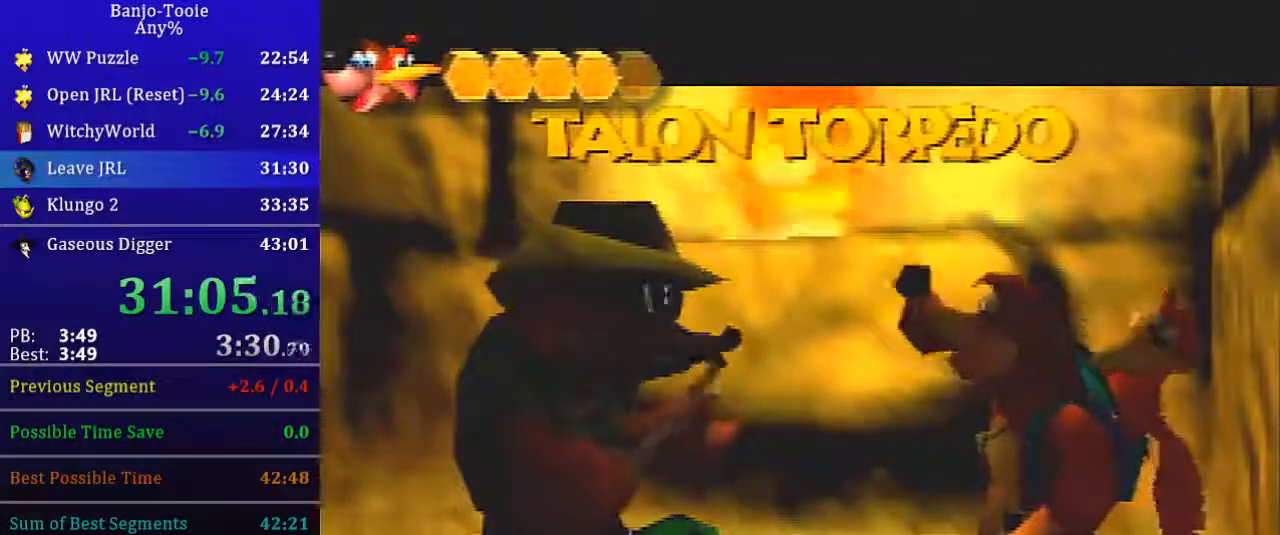
{"buttons": ["B", "R1"], "left_stick": "center"}